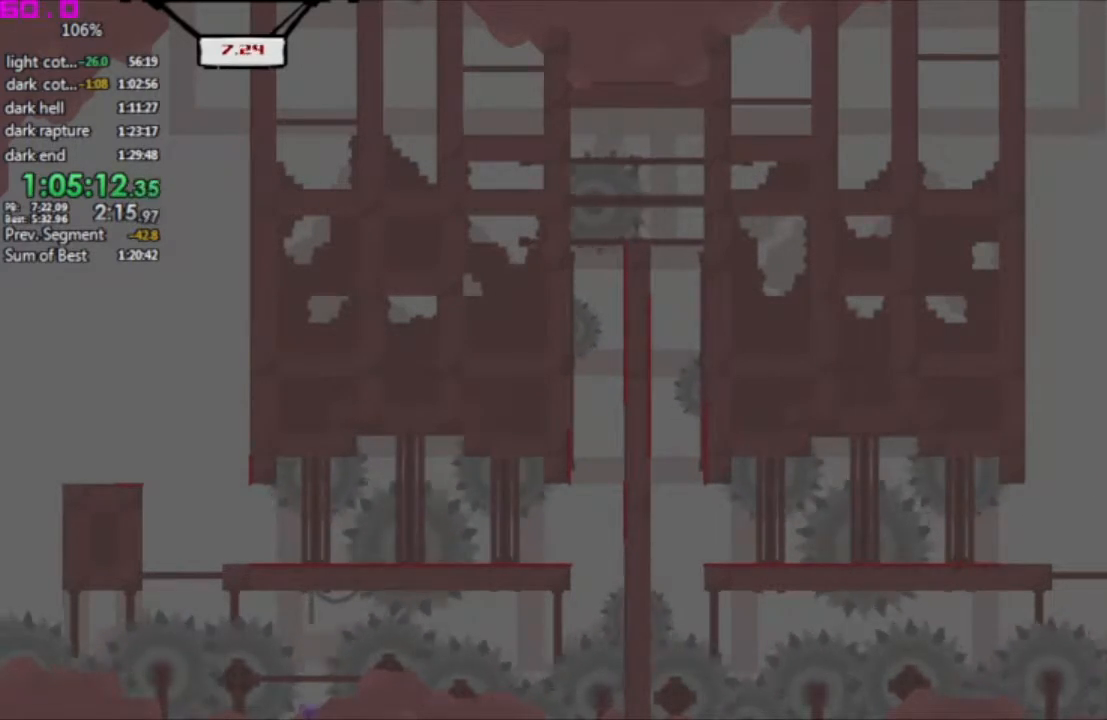
Gameplay with keyboard; each line is a JSON object with the keys held at the frame after it. "events" lists presses ("down") and releases ("up") of ".", "/", "down", "left", "right" and "up" between this image and that frame as [ms after this image, input, new state], when the widget could be followed in between. No other keys are recorded. Mouse input is not recorded. Not read: other_keys.
{"keys": [], "events": [[317, "right", "up"]]}
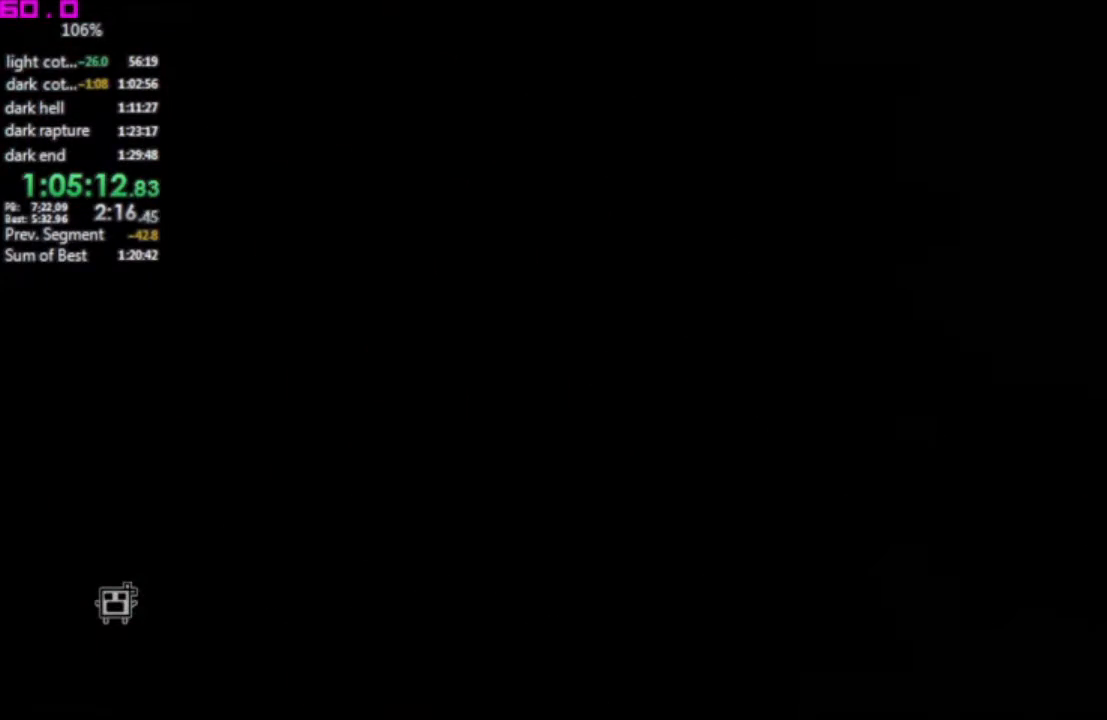
{"keys": [], "events": []}
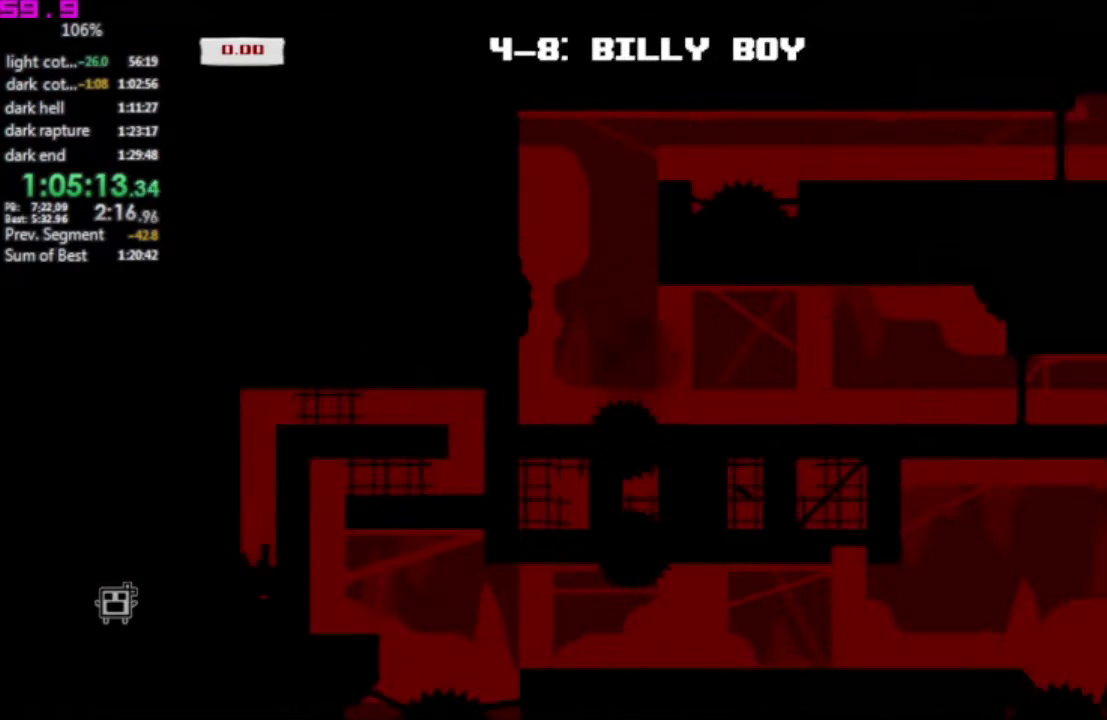
{"keys": [], "events": [[217, "down", "down"], [300, "down", "up"]]}
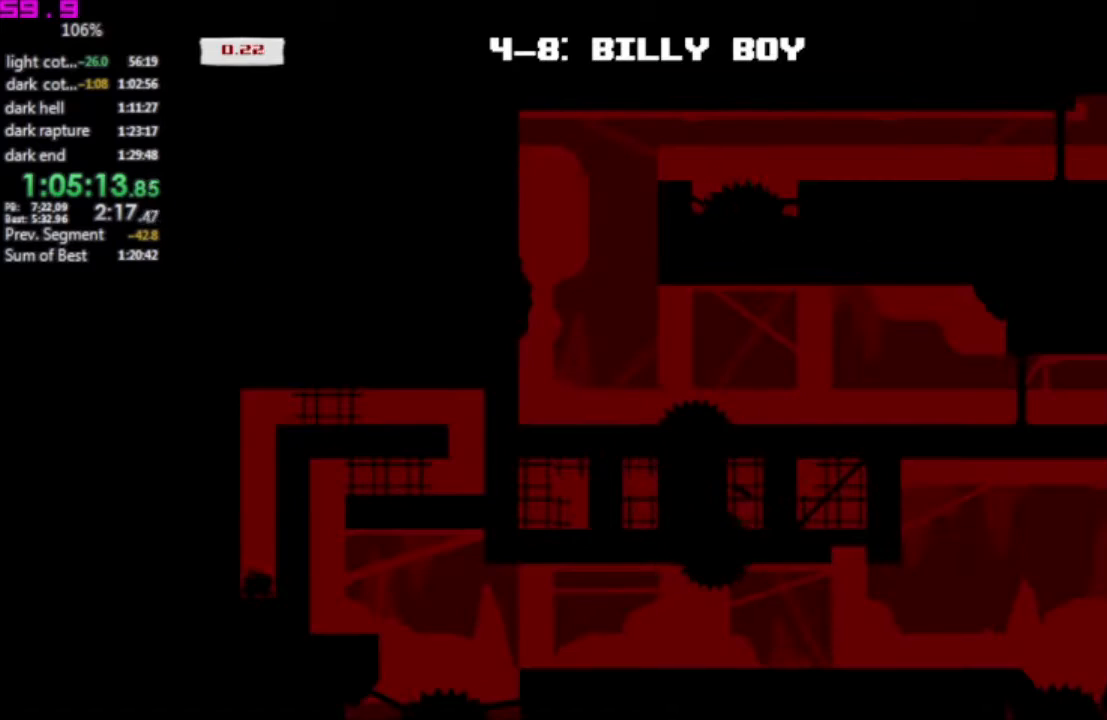
{"keys": [], "events": [[367, "down", "down"], [450, "down", "up"]]}
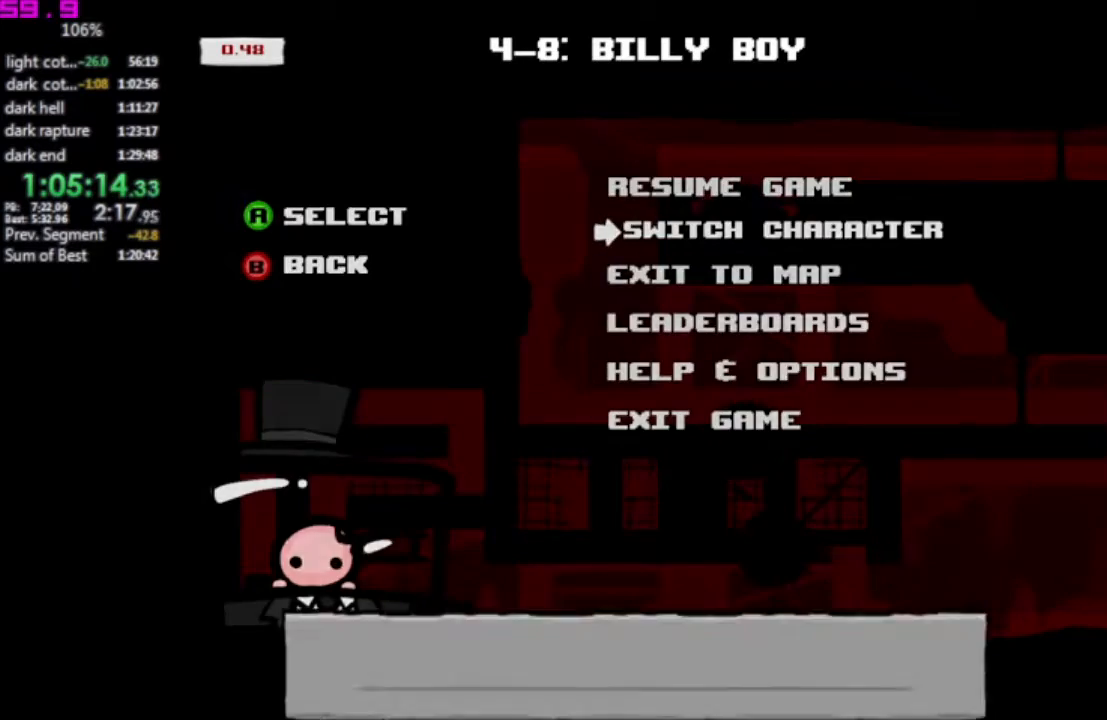
{"keys": [], "events": []}
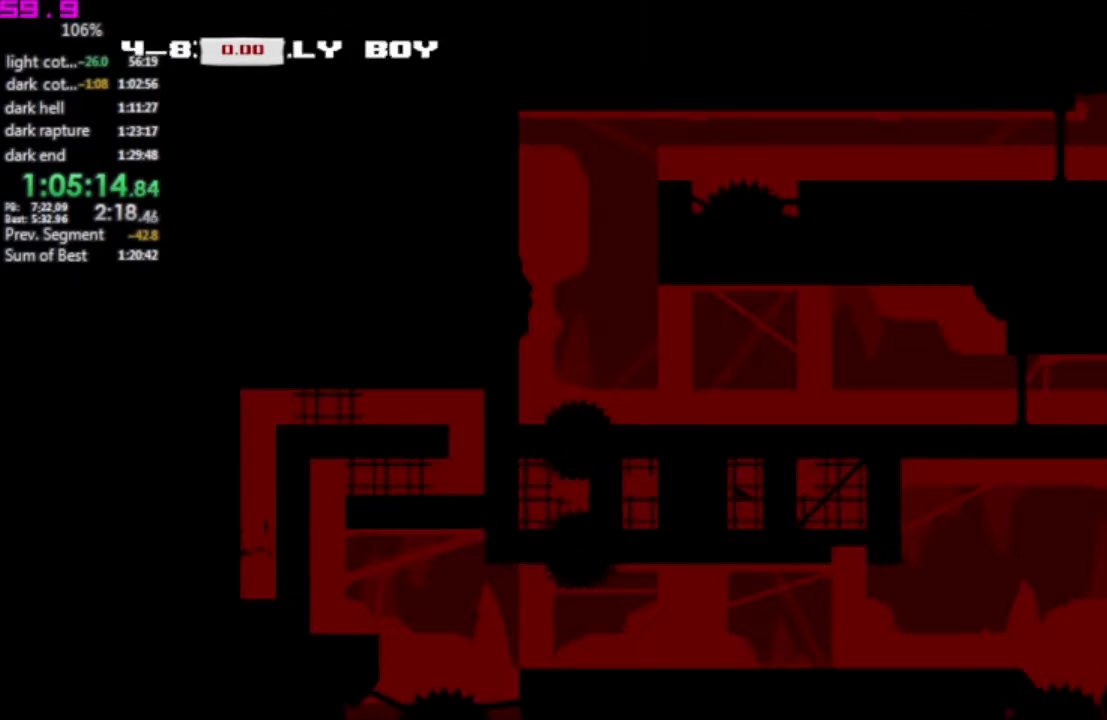
{"keys": [], "events": []}
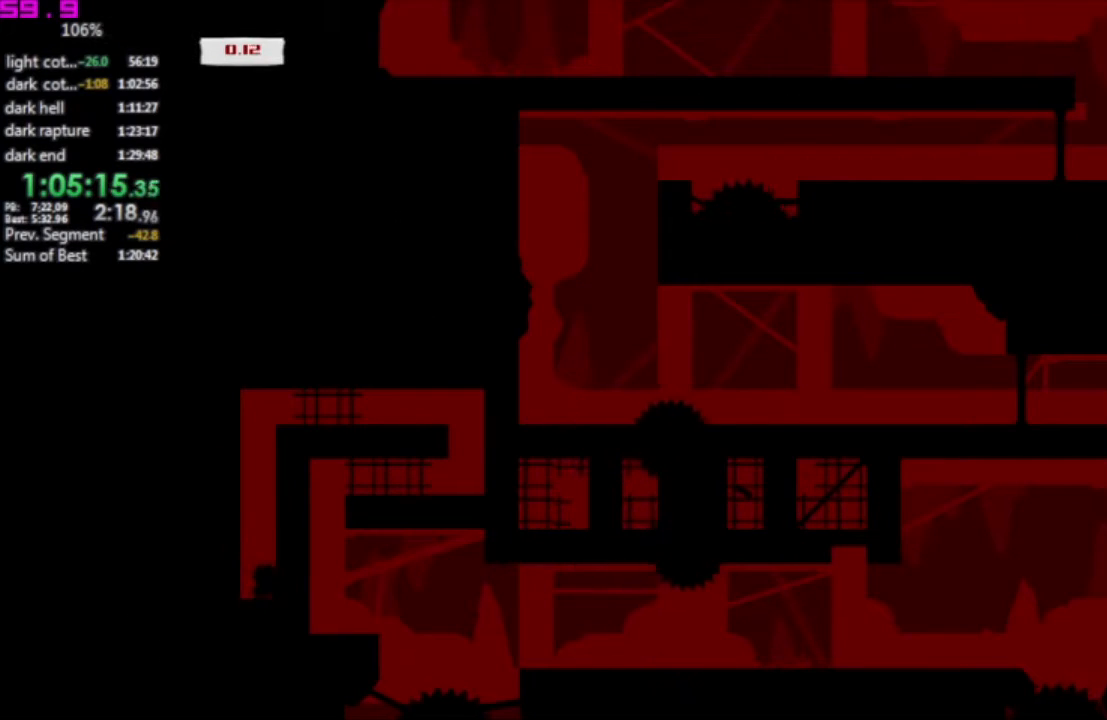
{"keys": ["left", "right"], "events": [[267, "right", "down"], [500, "left", "down"]]}
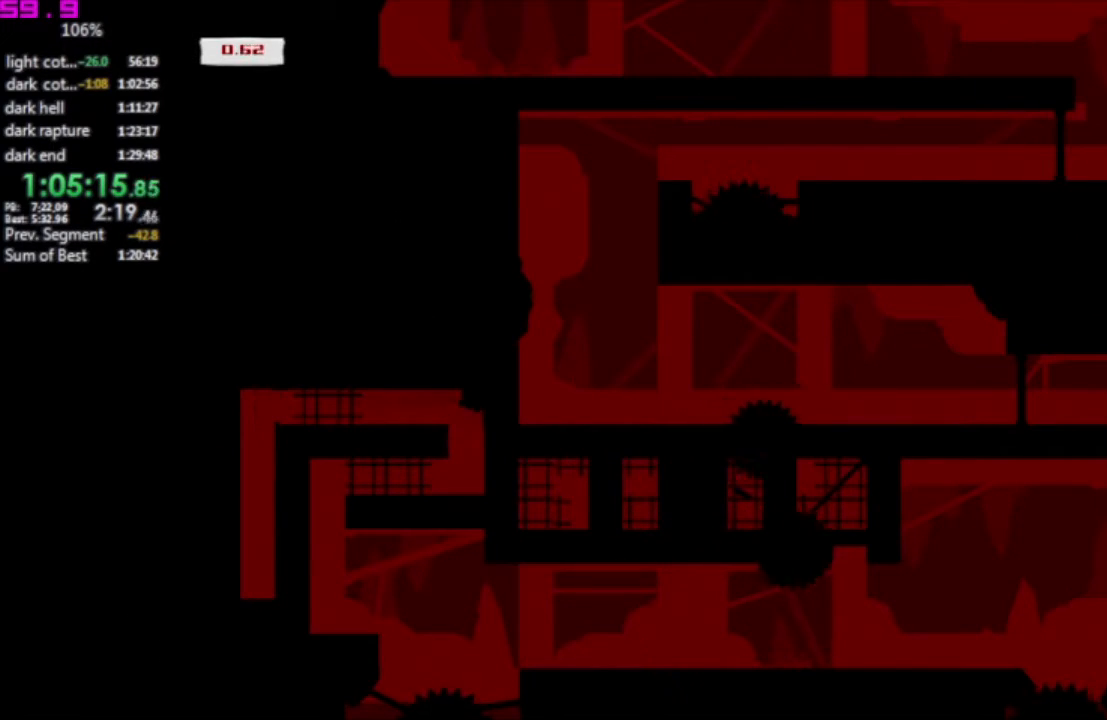
{"keys": ["left"], "events": [[50, "right", "up"]]}
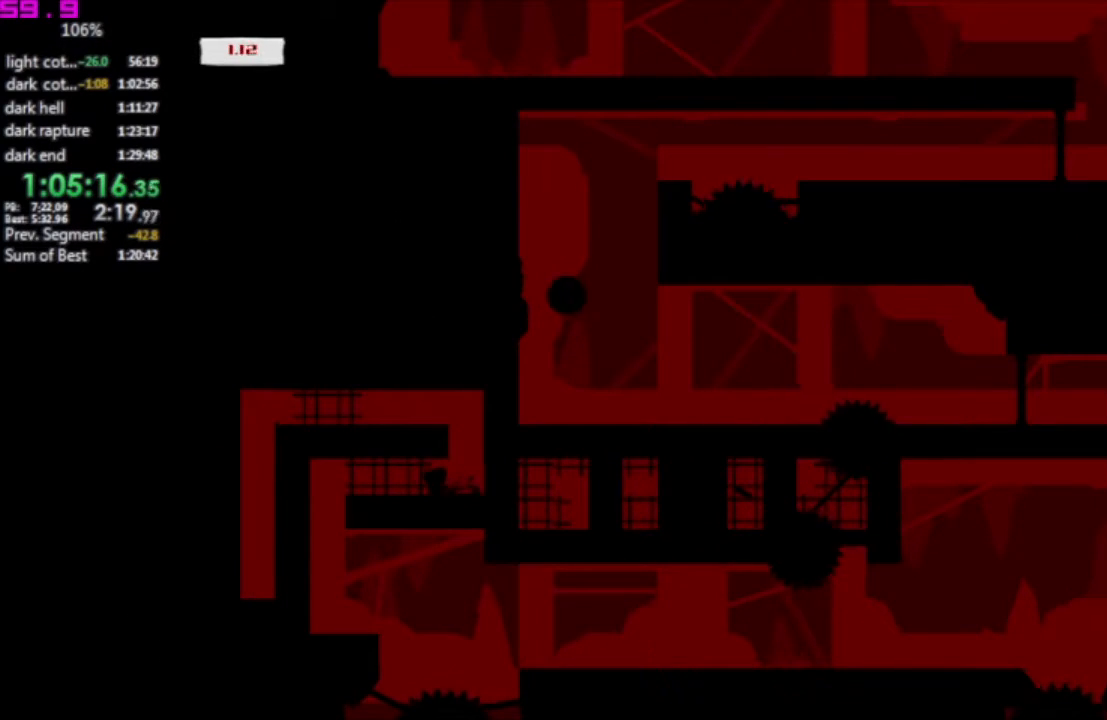
{"keys": ["right"], "events": [[300, "left", "up"], [350, "right", "down"]]}
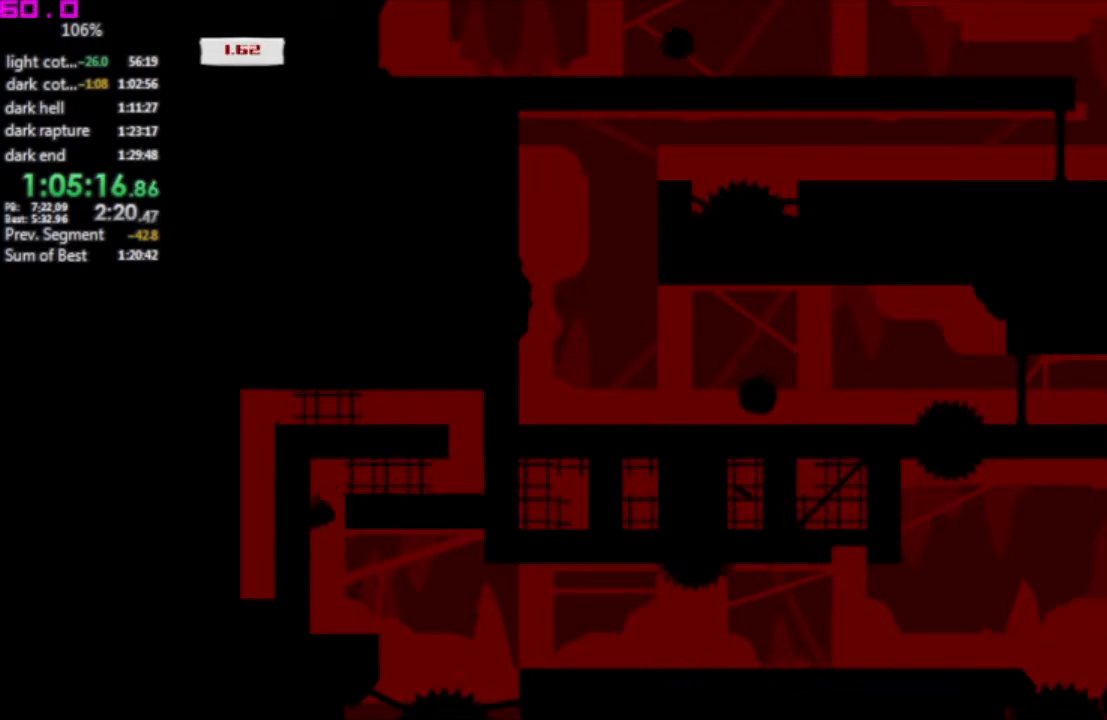
{"keys": ["right"], "events": []}
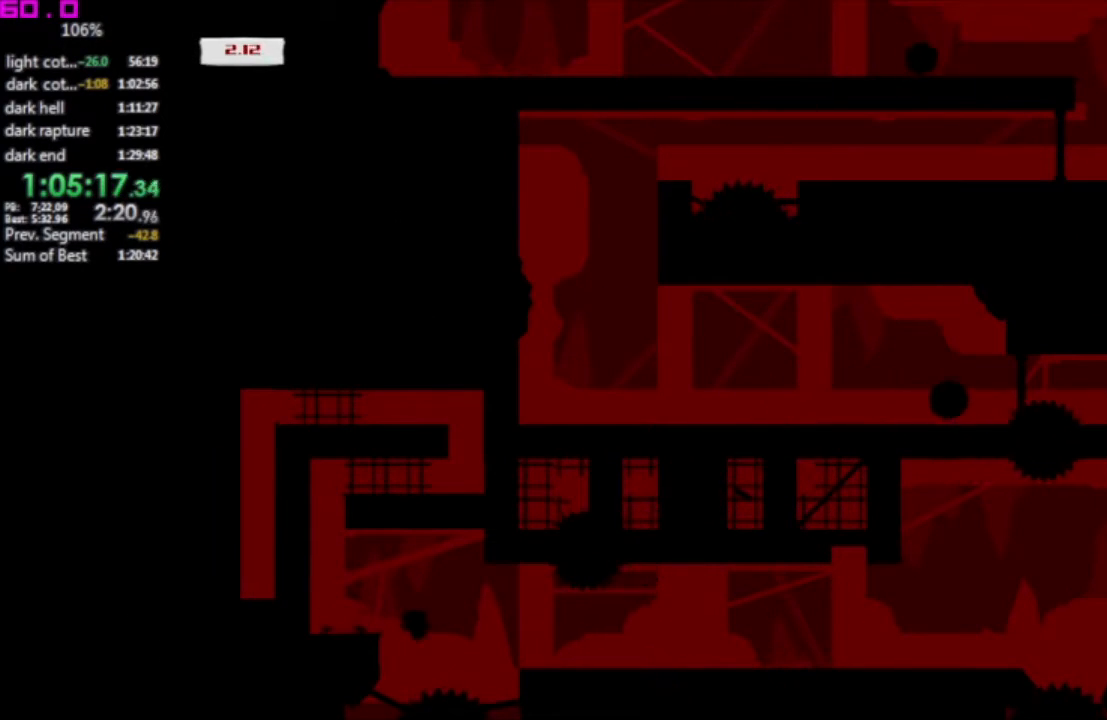
{"keys": ["right"], "events": []}
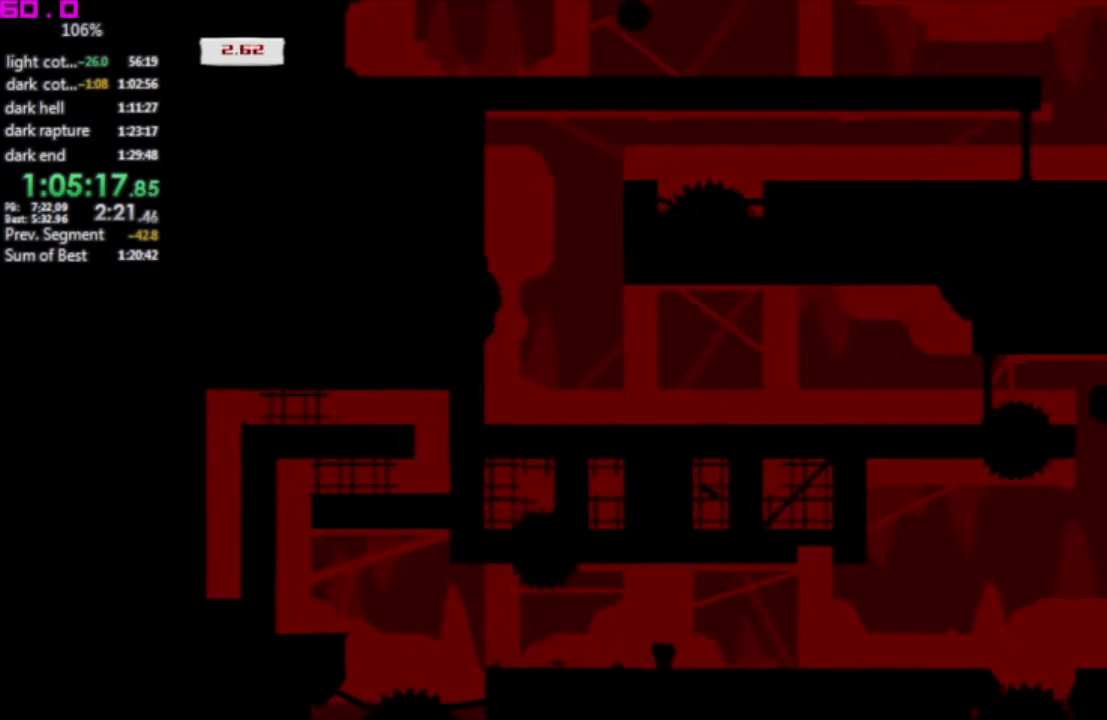
{"keys": ["right"], "events": [[250, "right", "up"], [433, "right", "down"]]}
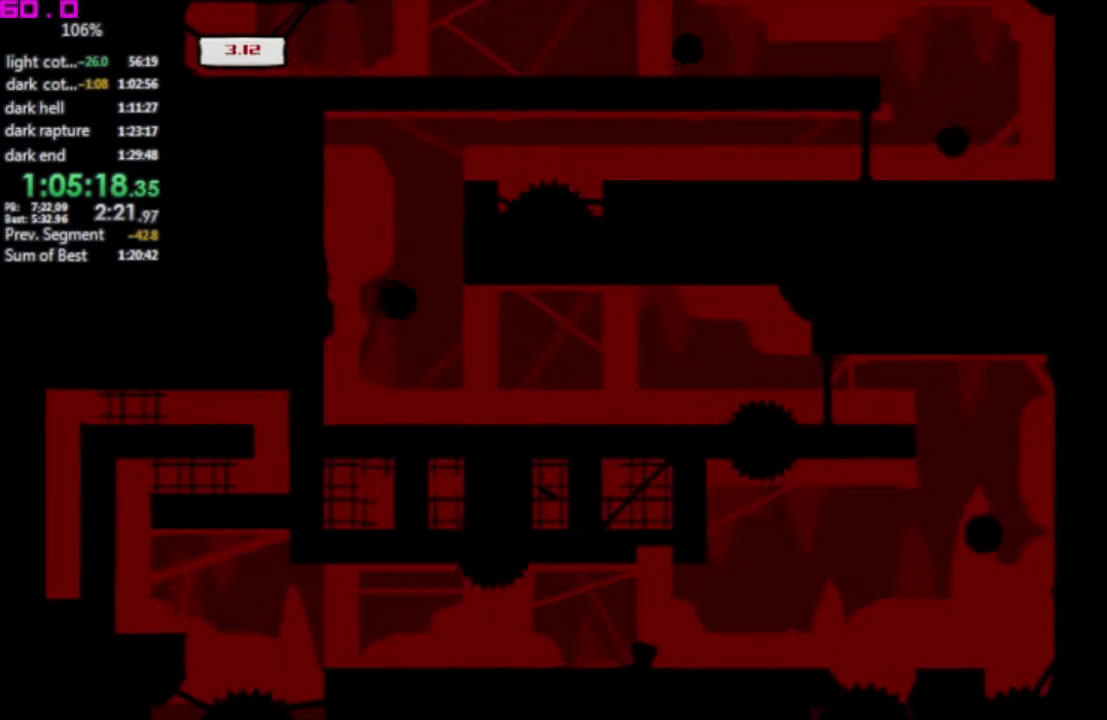
{"keys": [], "events": [[83, "right", "up"], [267, "right", "down"], [317, "right", "up"]]}
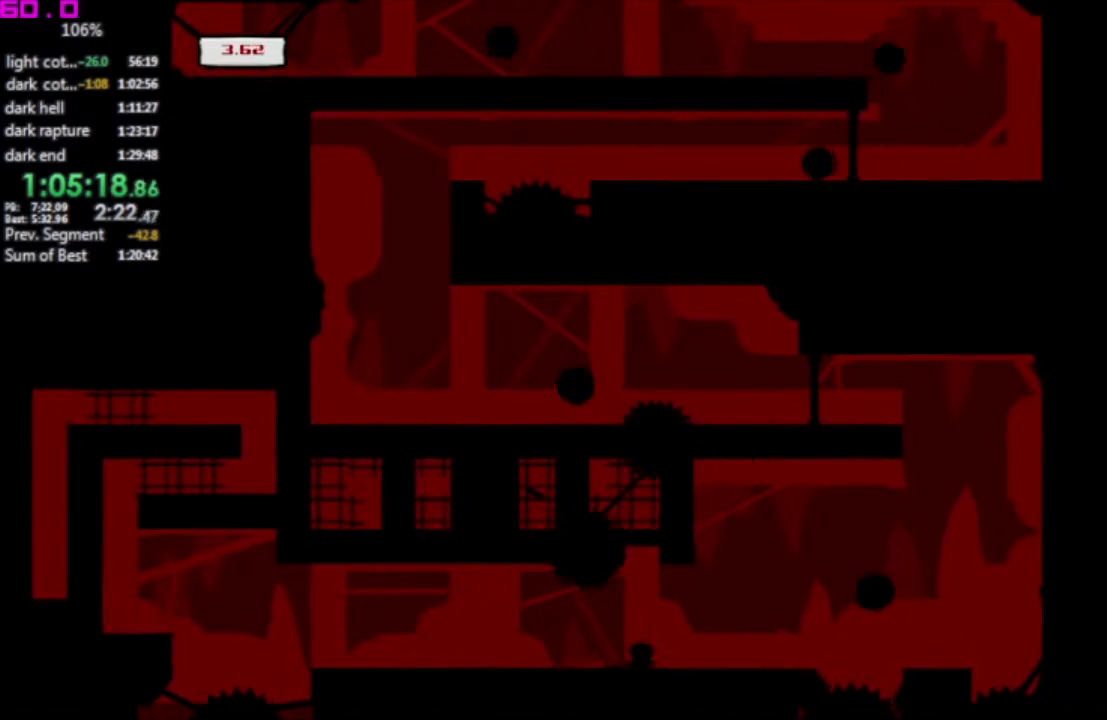
{"keys": [], "events": []}
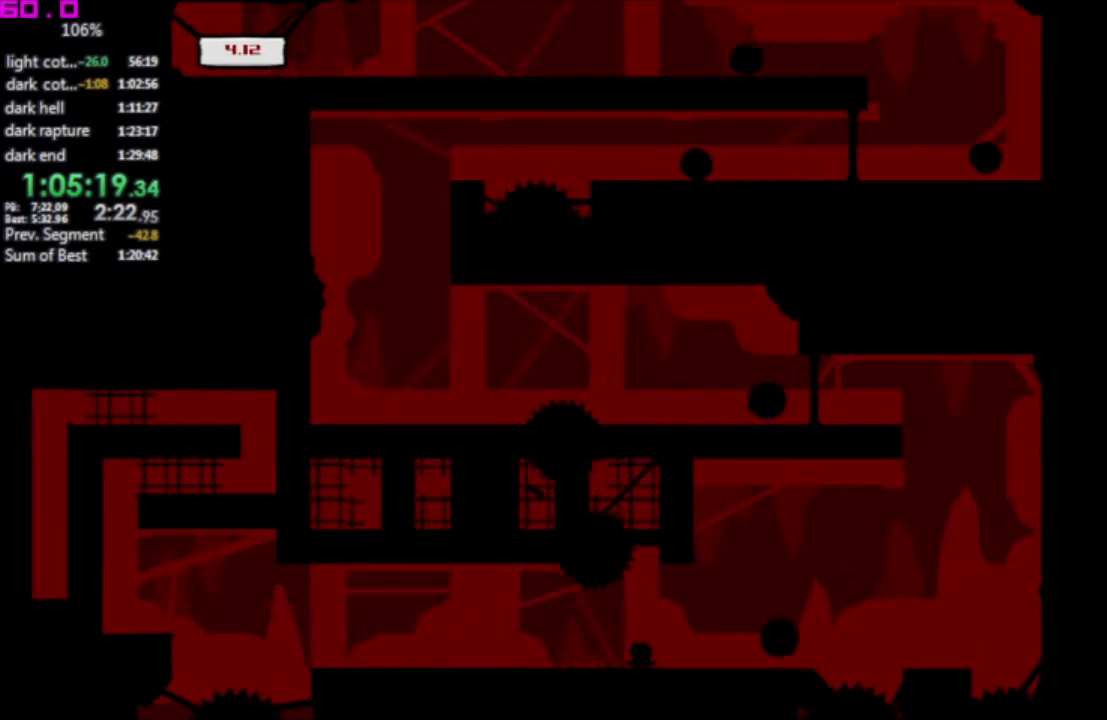
{"keys": [".", "left"], "events": [[250, "right", "down"], [483, ".", "down"], [483, "left", "down"], [483, "right", "up"]]}
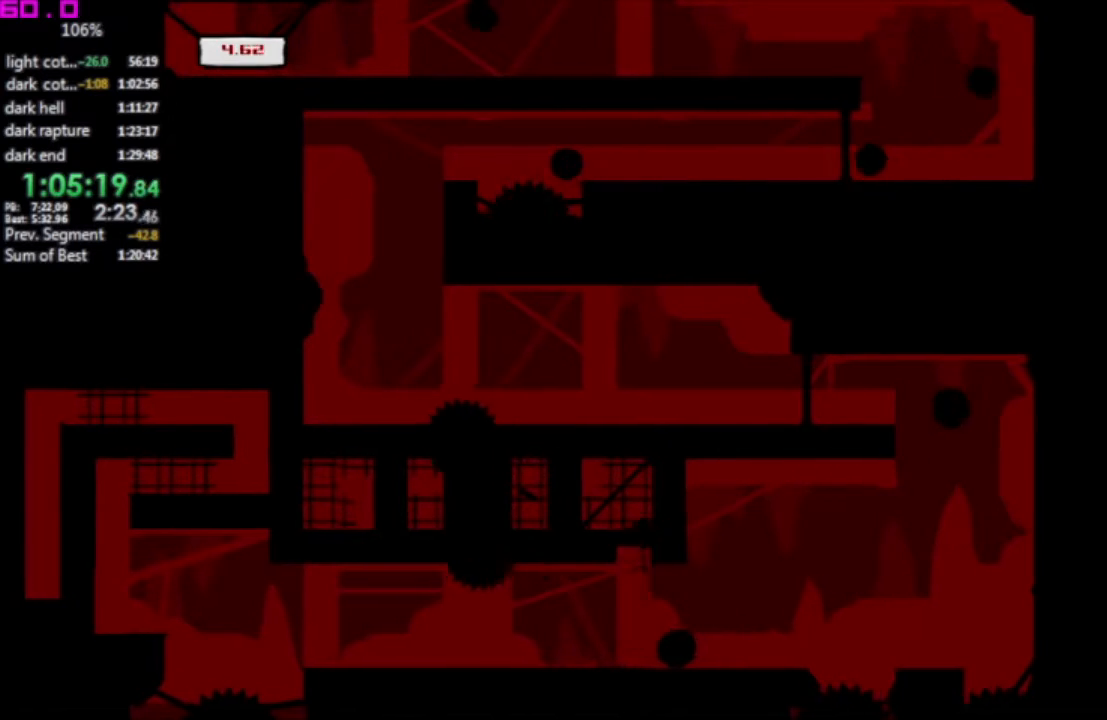
{"keys": ["right"], "events": [[167, "left", "up"], [167, "right", "down"], [217, ".", "up"]]}
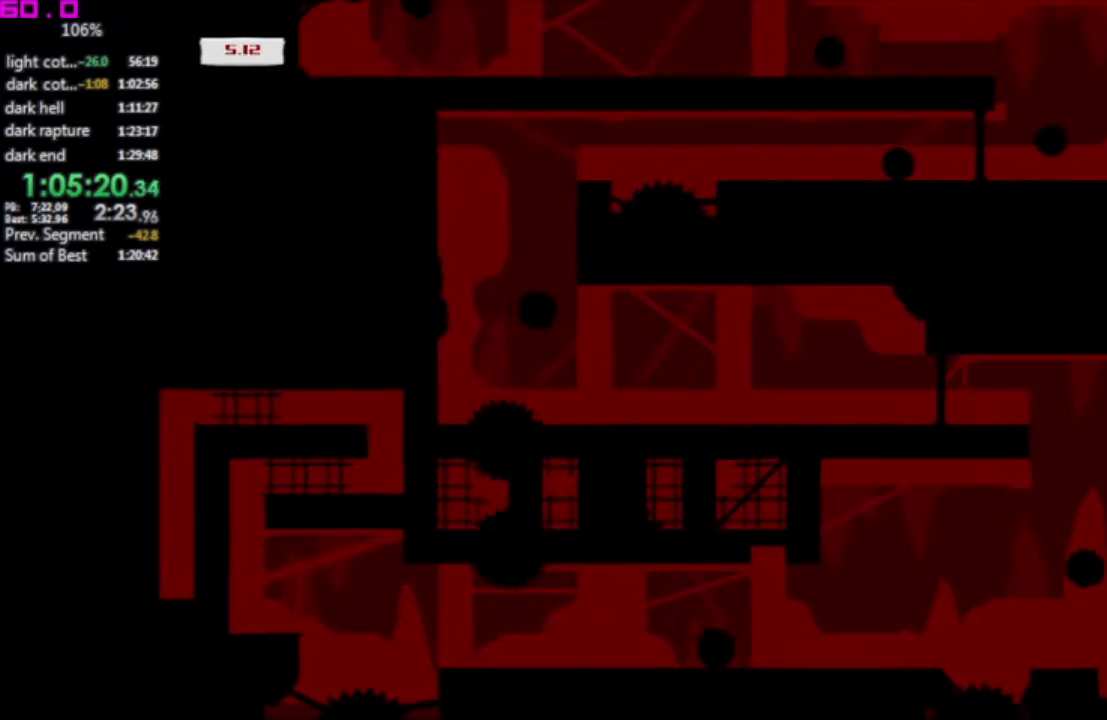
{"keys": ["right"], "events": []}
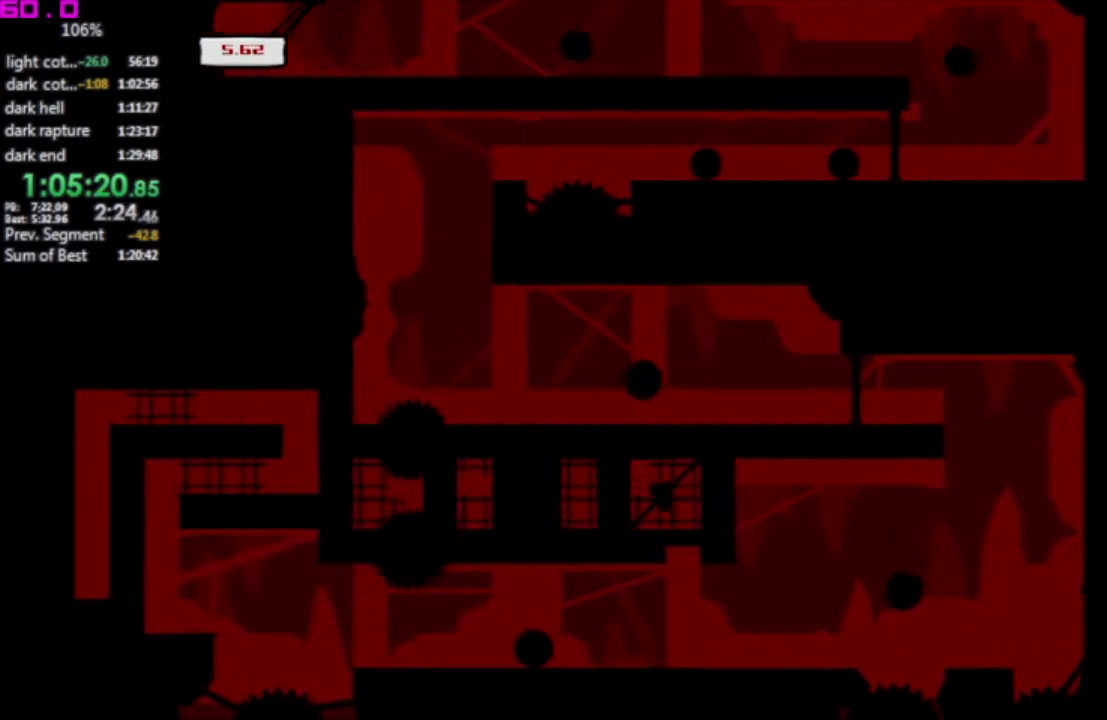
{"keys": ["right"], "events": [[150, "right", "up"], [483, "right", "down"]]}
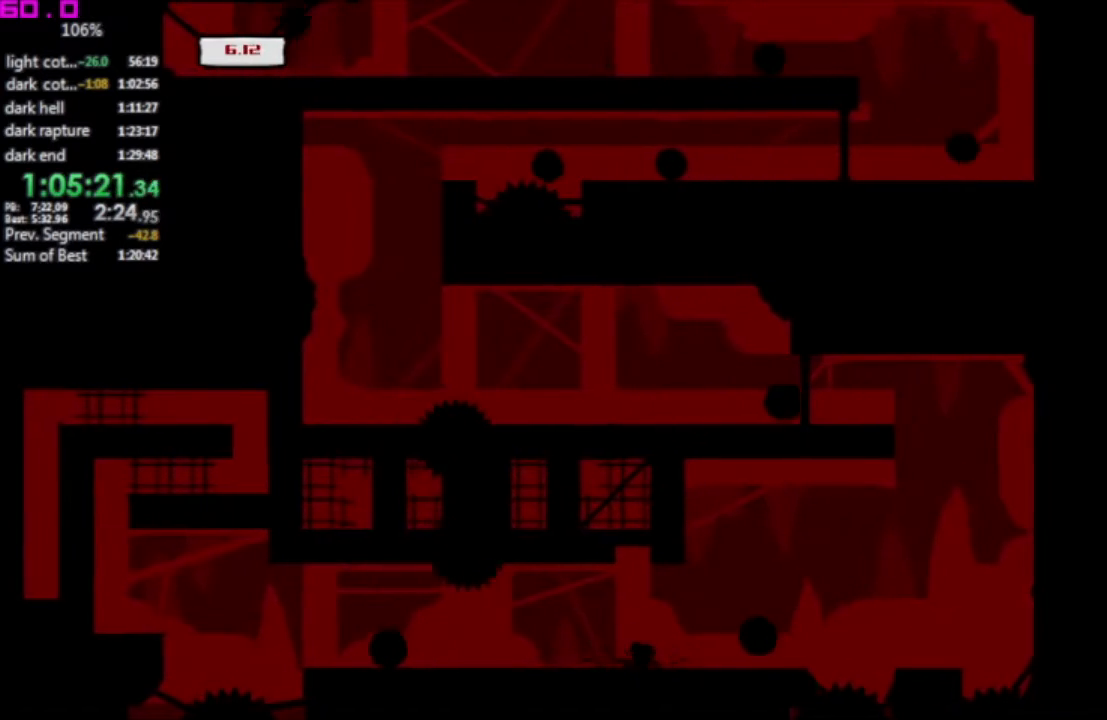
{"keys": [], "events": [[217, "right", "up"], [250, "left", "down"], [400, "left", "up"]]}
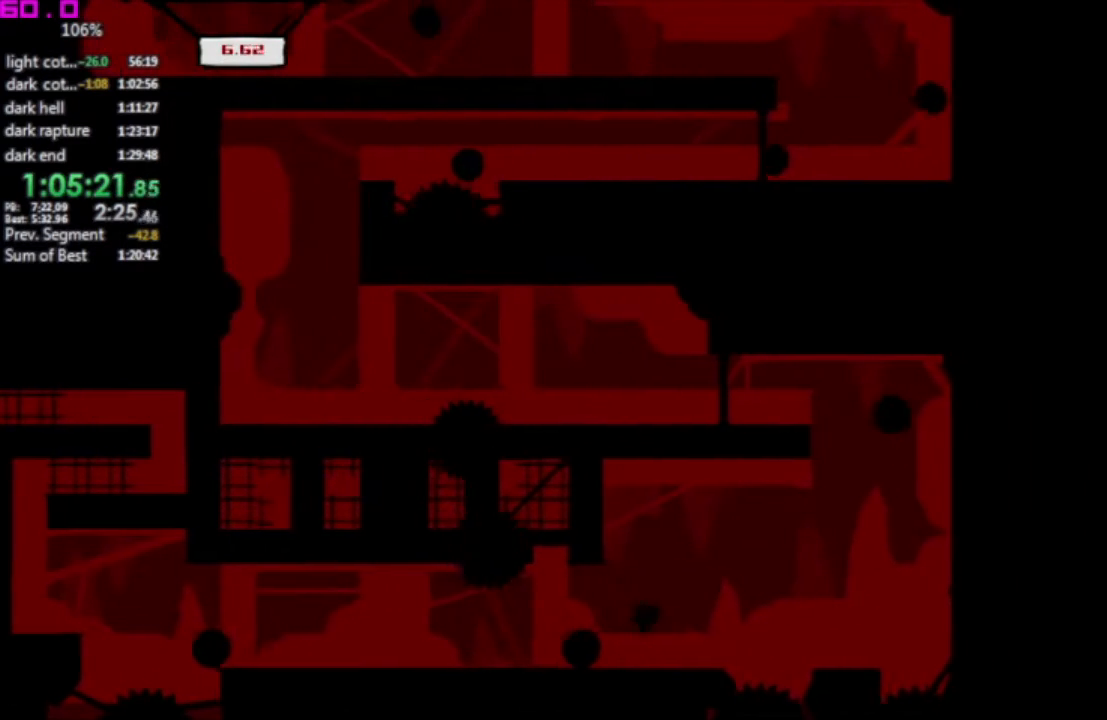
{"keys": ["right"], "events": [[233, "right", "down"]]}
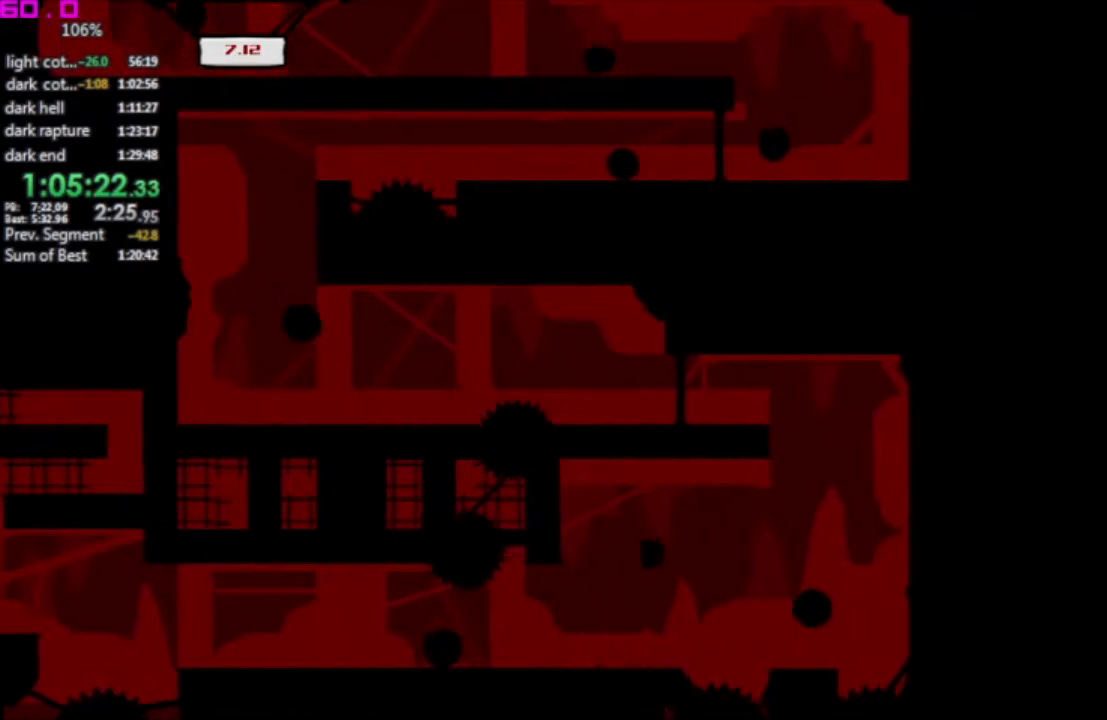
{"keys": ["left"], "events": [[233, "left", "down"], [233, "right", "up"]]}
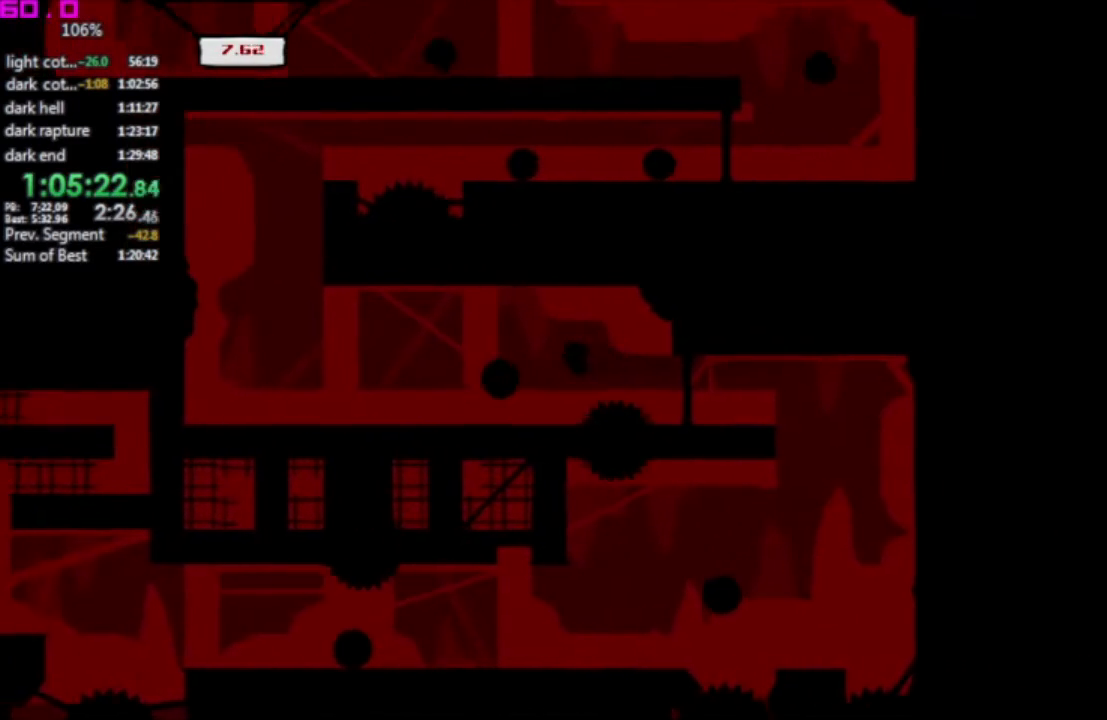
{"keys": ["left"], "events": [[67, "left", "up"], [67, "right", "down"], [400, "left", "down"], [400, "right", "up"]]}
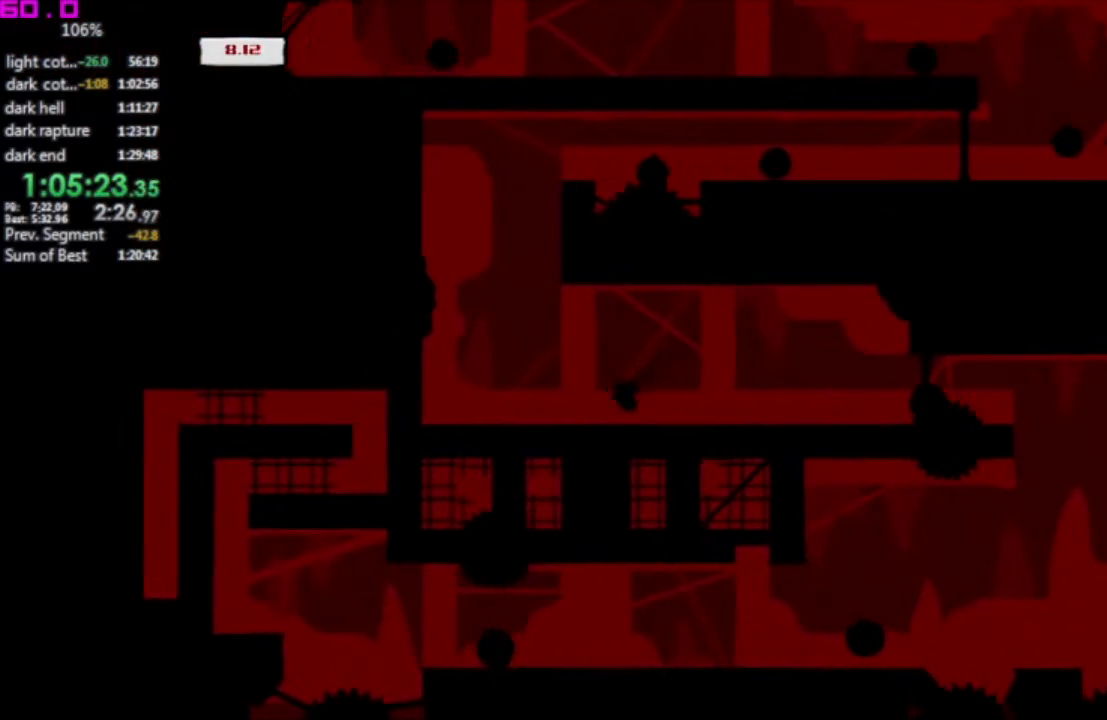
{"keys": ["left"], "events": []}
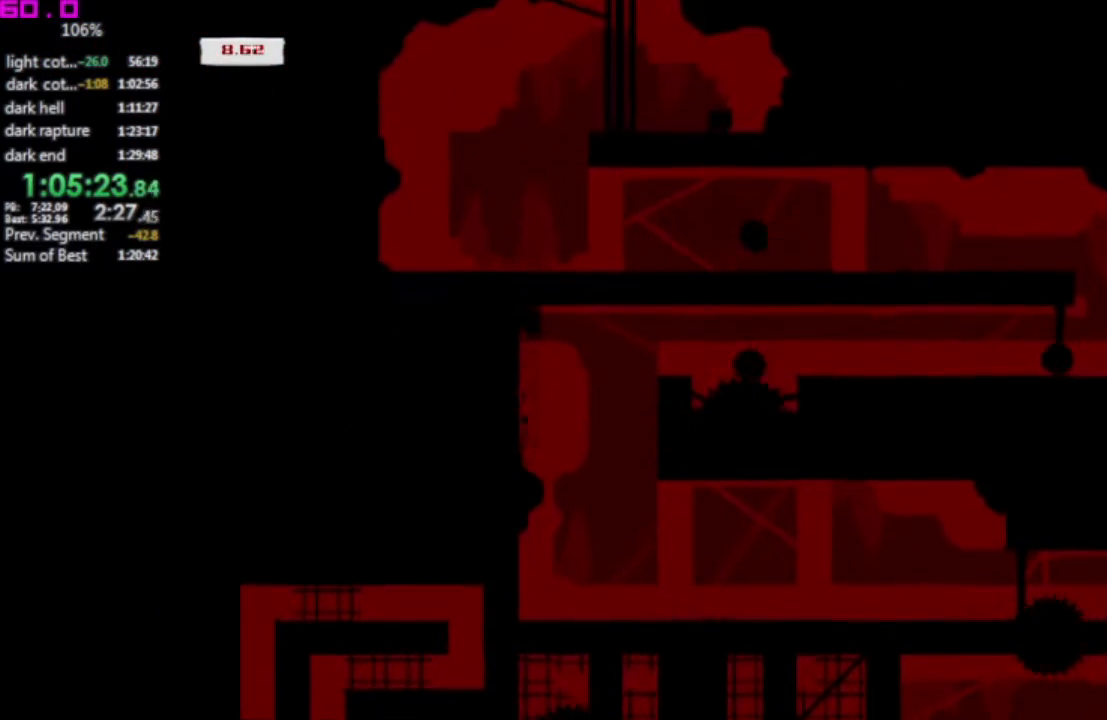
{"keys": ["left"], "events": []}
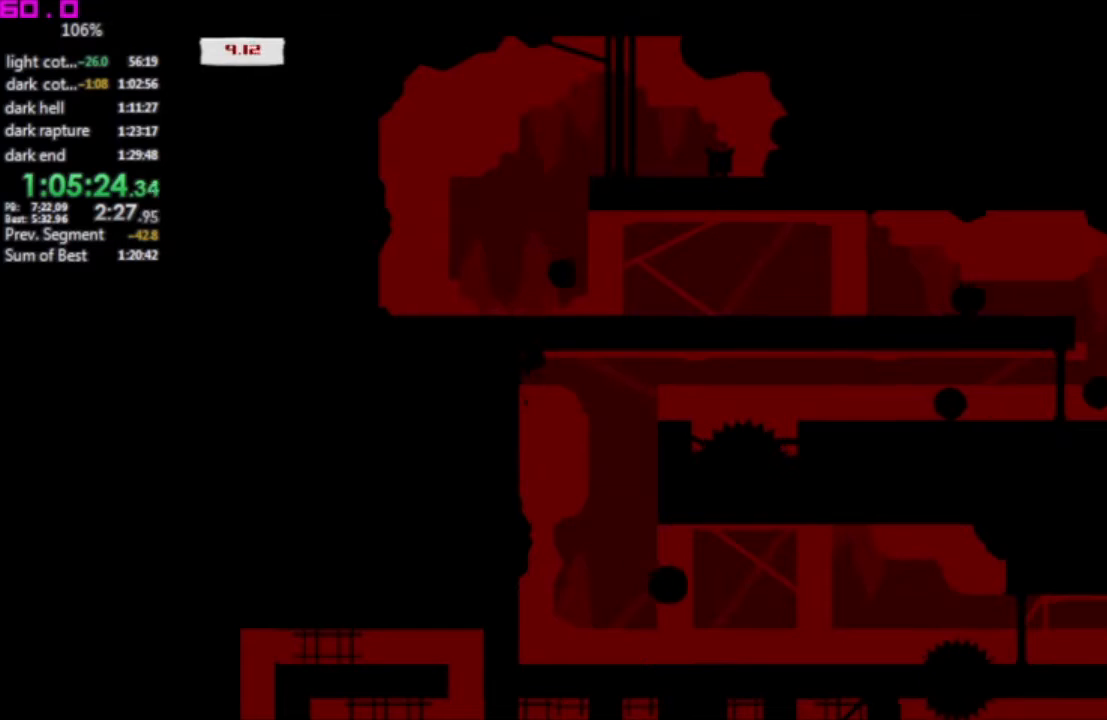
{"keys": ["left"], "events": []}
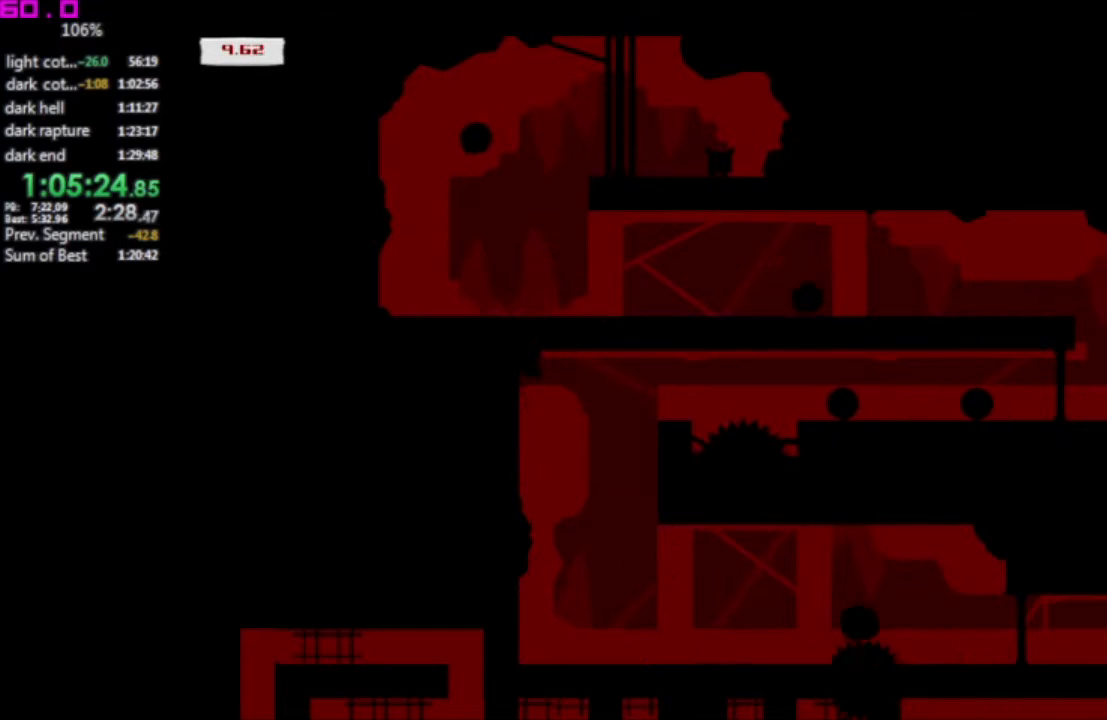
{"keys": ["left"], "events": []}
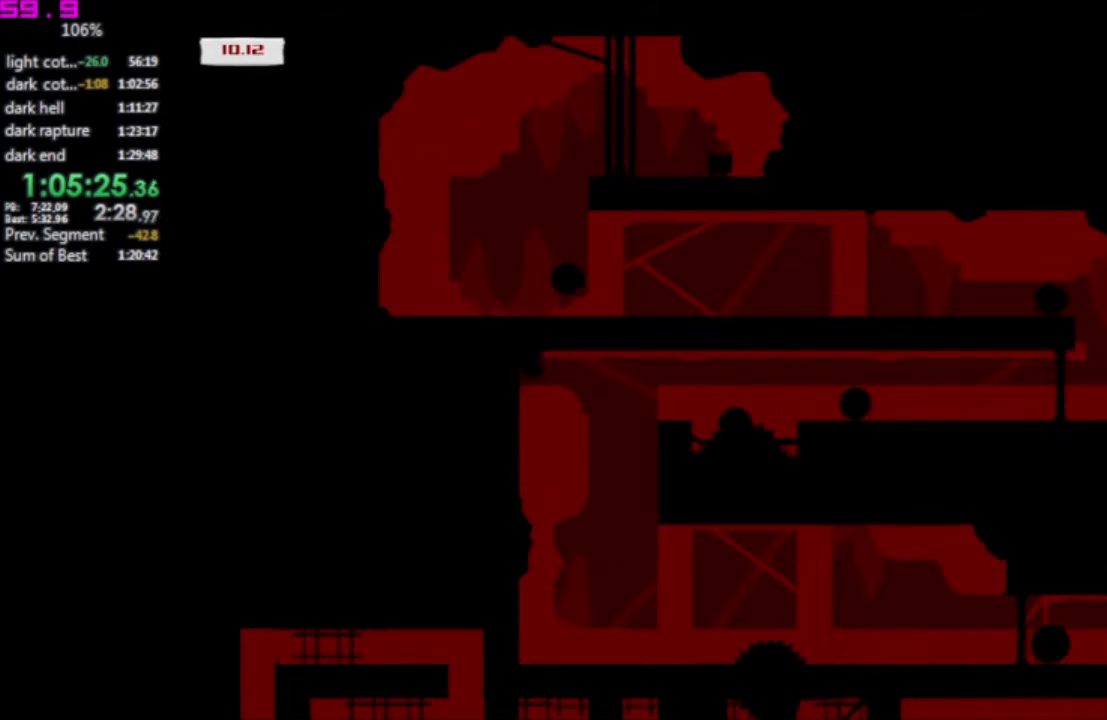
{"keys": ["left"], "events": []}
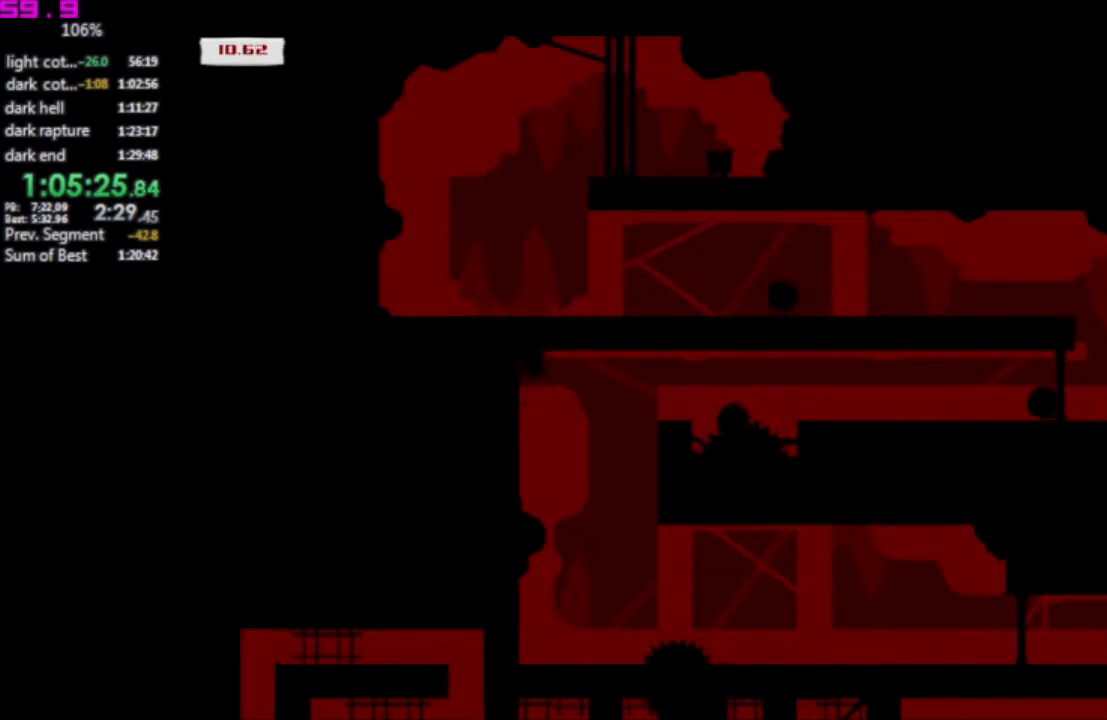
{"keys": ["right"], "events": [[200, "left", "up"], [200, "right", "down"]]}
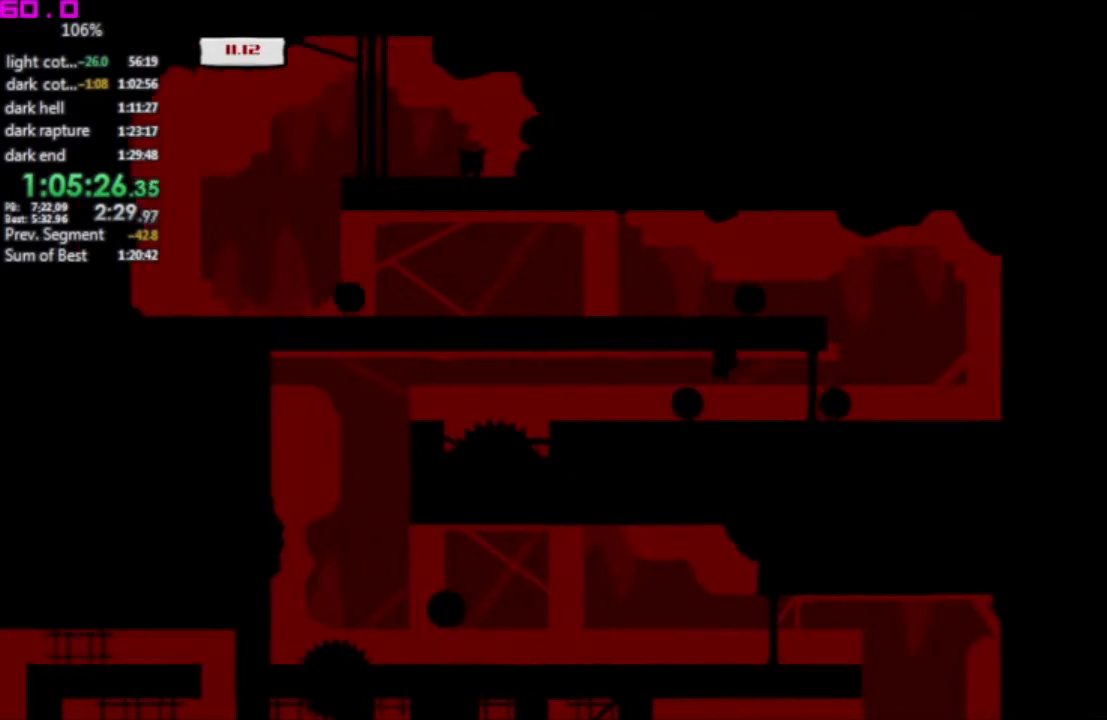
{"keys": ["right"], "events": []}
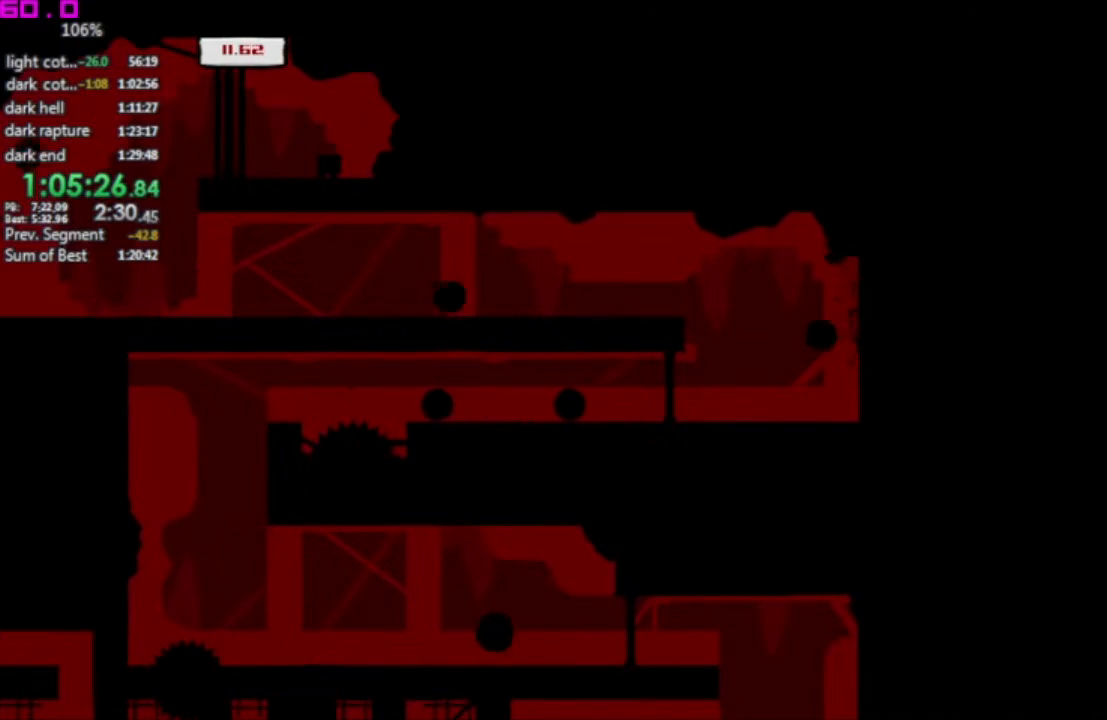
{"keys": ["left"], "events": [[50, "left", "down"], [50, "right", "up"]]}
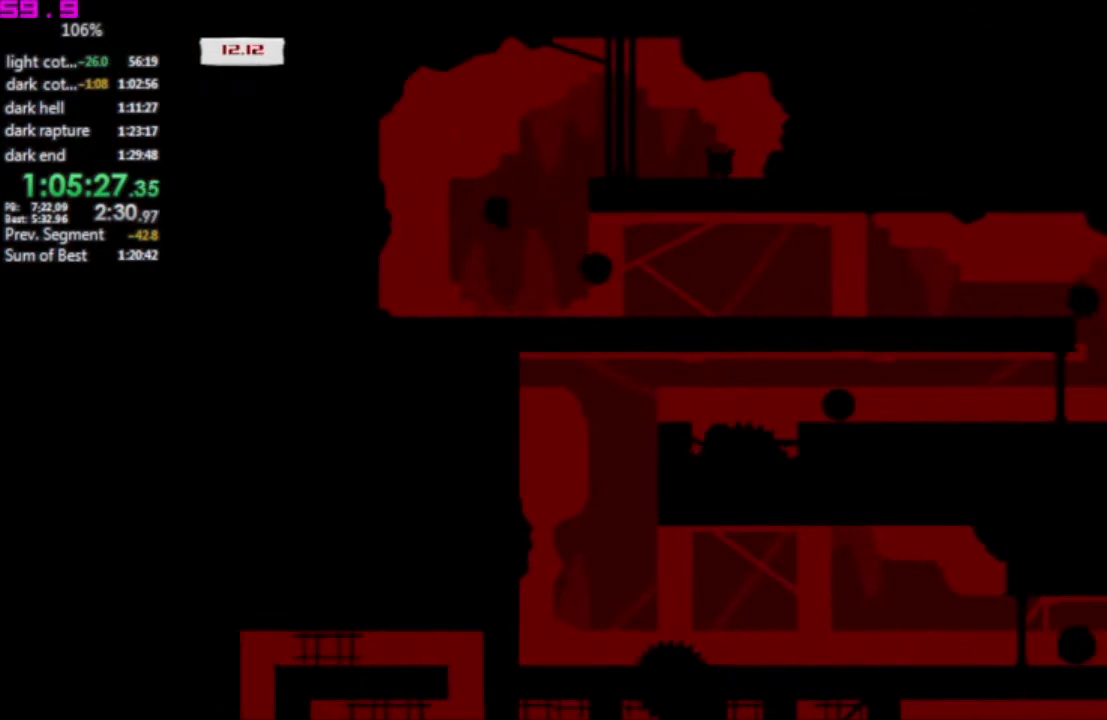
{"keys": [], "events": [[17, "left", "up"], [17, "right", "down"], [250, "right", "up"]]}